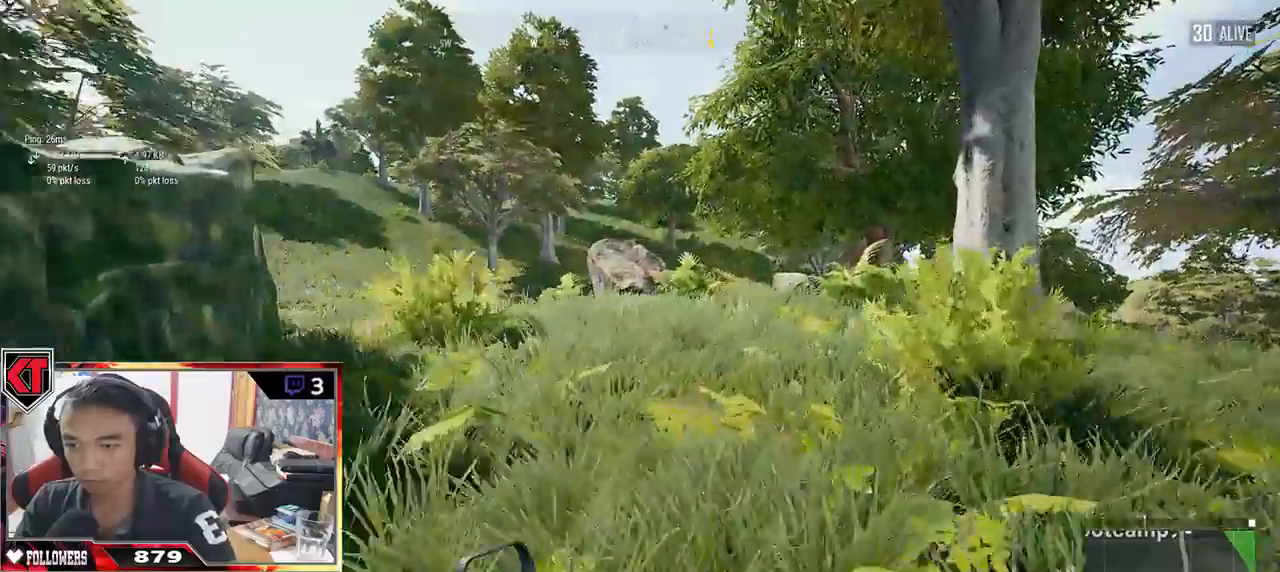
Gameplay with keyboard and mouse; each line is a JSON object with the keys and mouse buttons held at the frame after it. "events" lists presses ("down") and releases ("up") of "a", "c", "ctrl", "d", "e", "f", "q", "r", "s", "shift", "space", "tab", "v", "w", "x", "z", "mouse_left", "mouse_wheel" and "mouse_right" between this image and that frame as [ms after this image, input, new state], when the widget could be followed in between. "mouse_left", "mouse_wheel", "mouse_right" = the "left", "wheel", "right" buttons of the "mouse" list. No other keys are recorded. "wheel" means that the mouse wheel is clicked or scrolled. Mouse movement is not recorded.
{"keys": ["shift", "w"], "mouse": []}
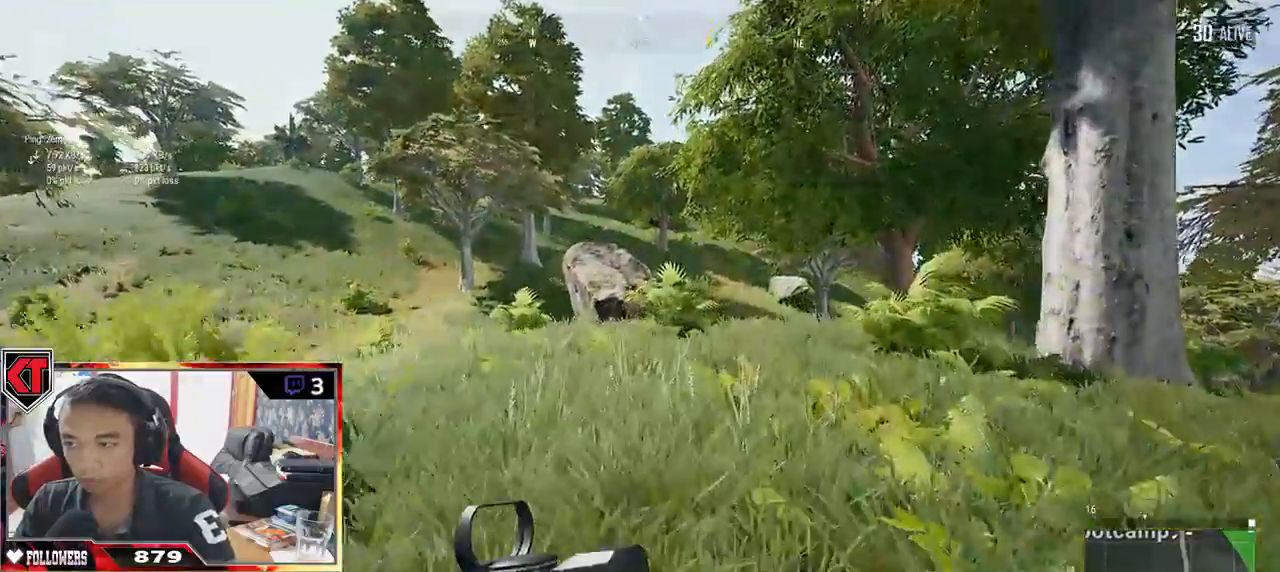
{"keys": ["shift", "w"], "mouse": [], "events": [[33, "d", "down"], [467, "d", "up"]]}
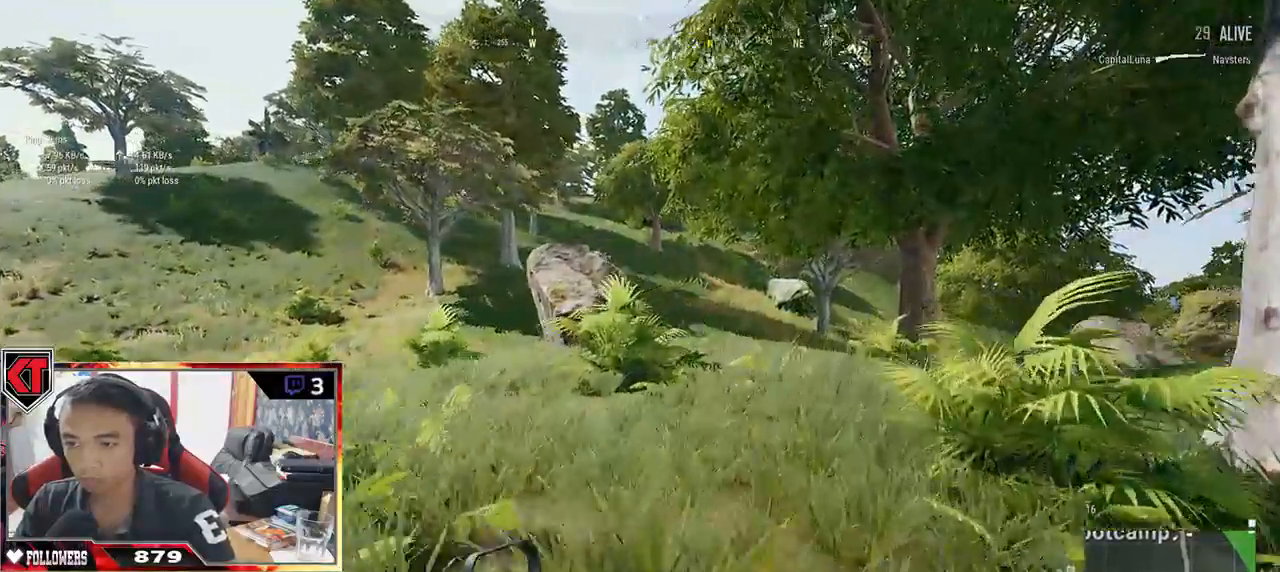
{"keys": ["d", "shift", "w"], "mouse": [], "events": [[333, "d", "down"]]}
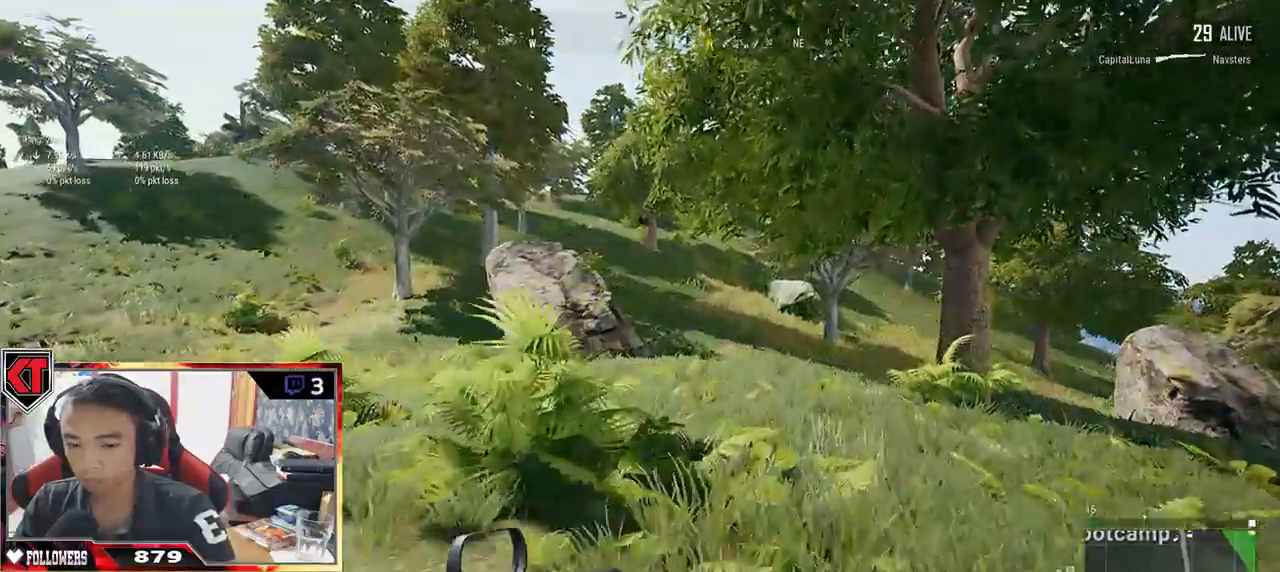
{"keys": ["shift", "w"], "mouse": [], "events": [[117, "d", "up"]]}
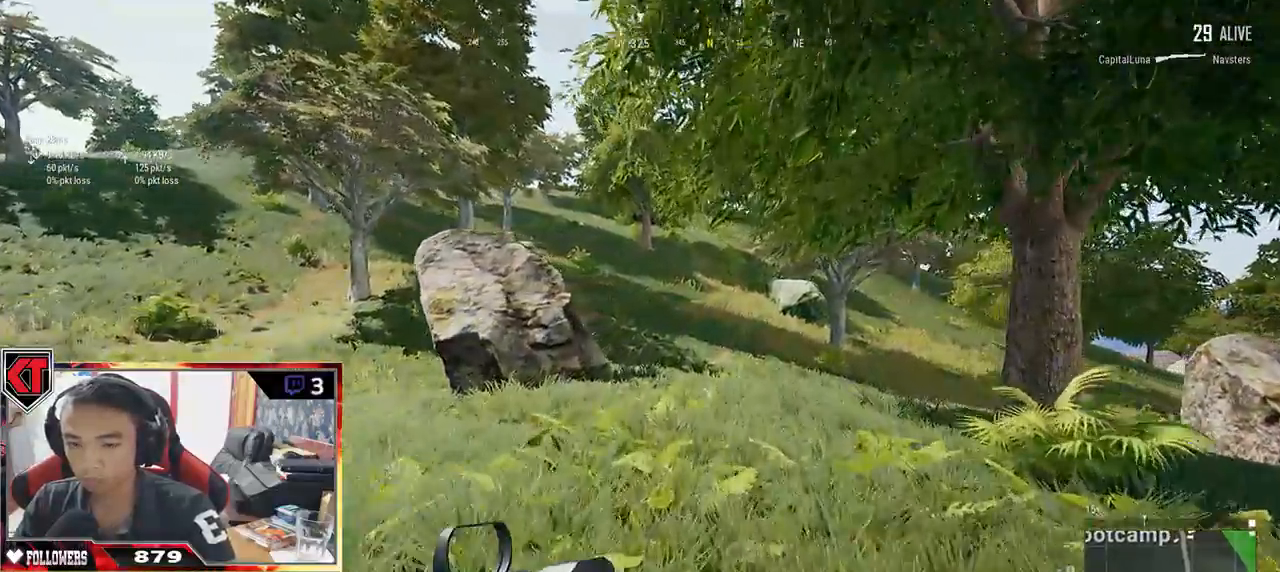
{"keys": ["d", "shift", "w"], "mouse": [], "events": [[433, "d", "down"]]}
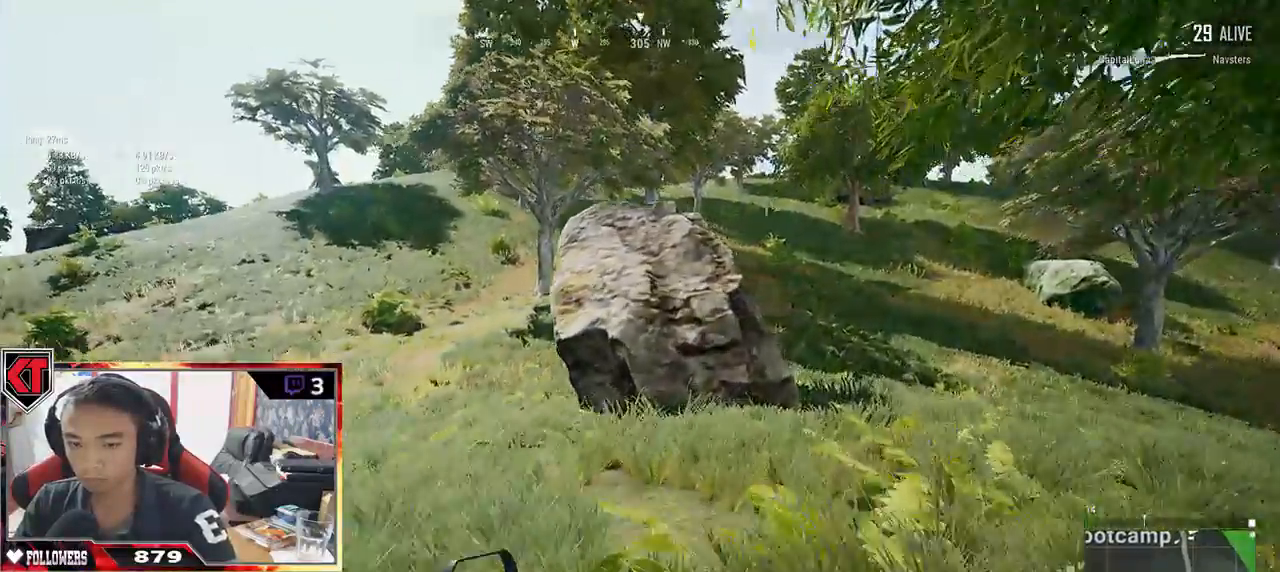
{"keys": ["d", "shift", "w"], "mouse": [], "events": [[150, "r", "down"], [233, "r", "up"]]}
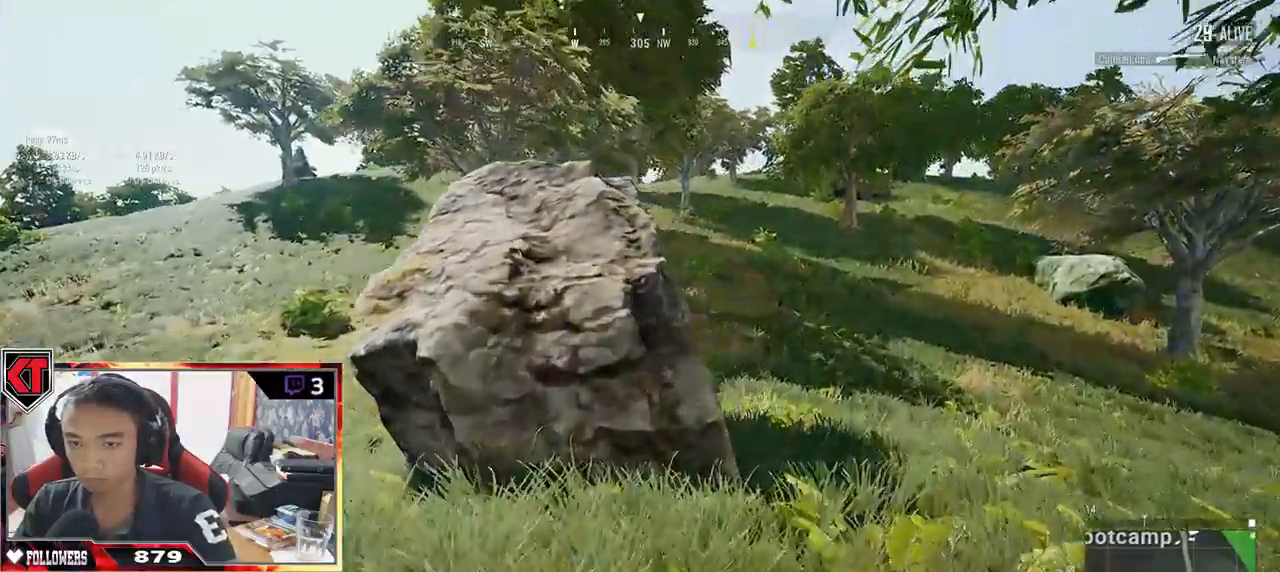
{"keys": ["shift", "w"], "mouse": [], "events": [[100, "d", "up"]]}
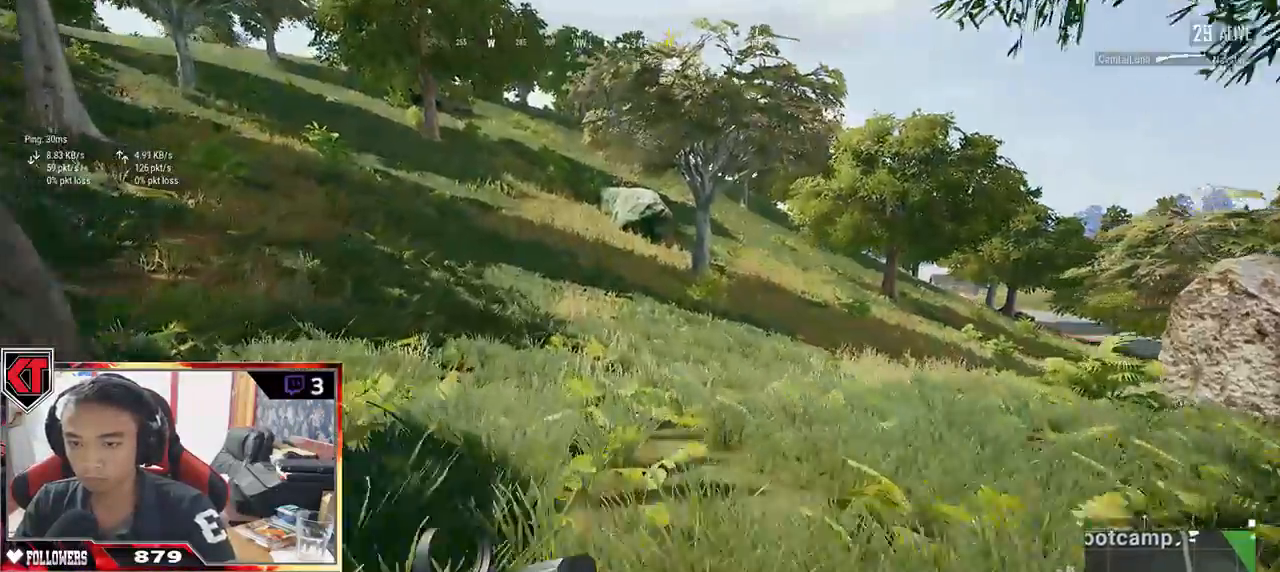
{"keys": ["shift", "w"], "mouse": [], "events": []}
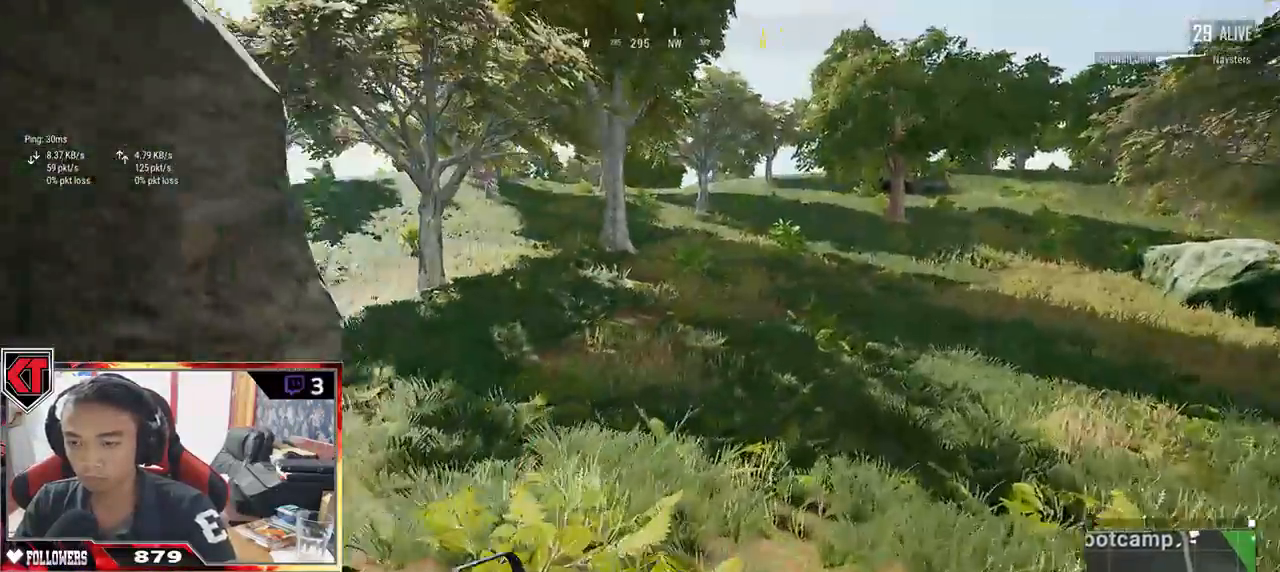
{"keys": ["d", "shift", "w"], "mouse": [], "events": [[133, "d", "down"]]}
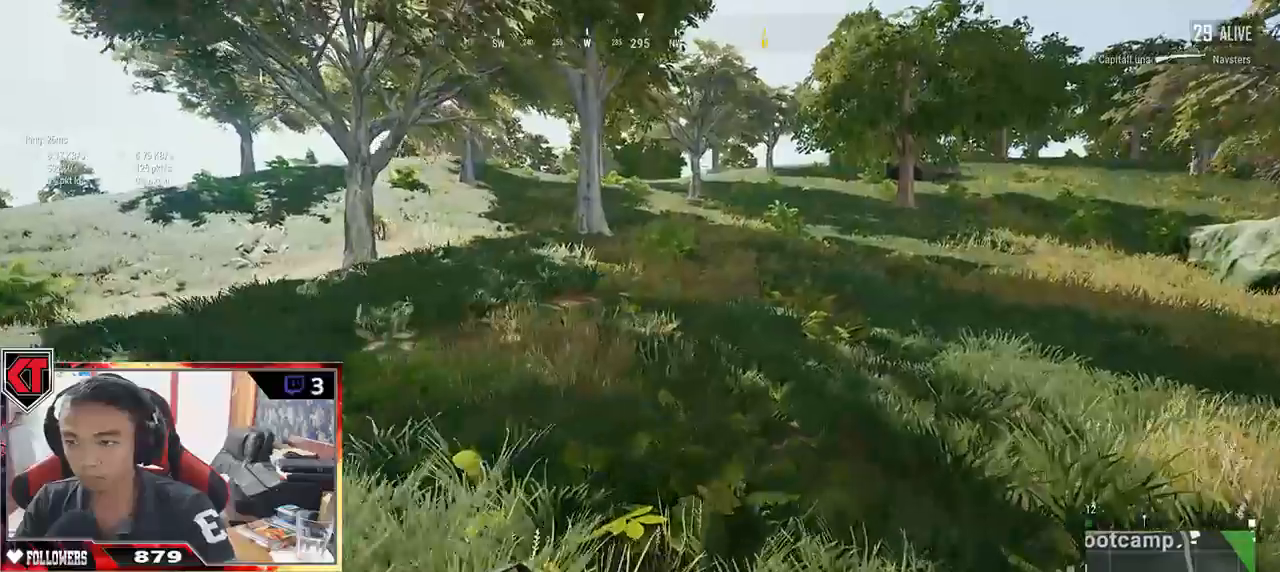
{"keys": ["shift", "w"], "mouse": [], "events": [[500, "d", "up"]]}
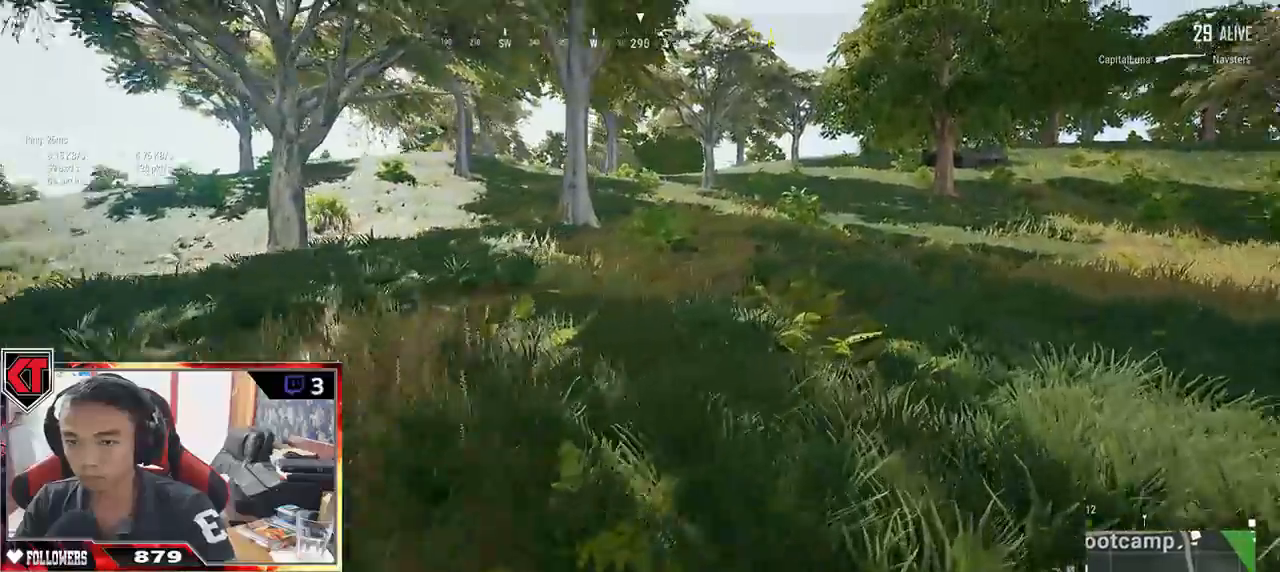
{"keys": ["shift", "w"], "mouse": [], "events": []}
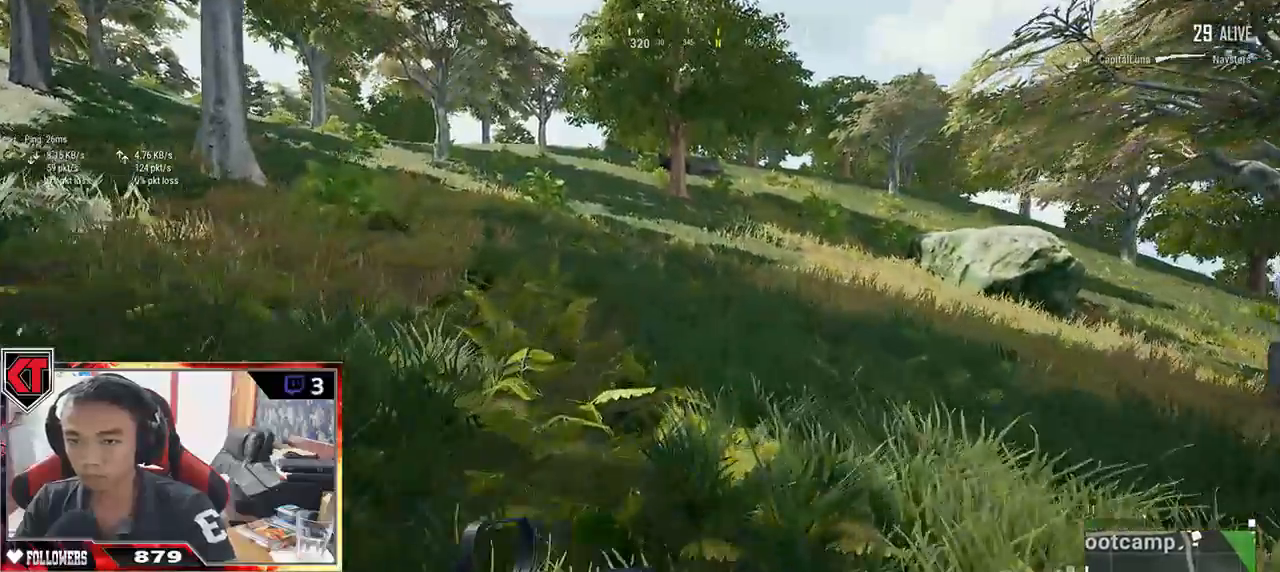
{"keys": ["shift", "w"], "mouse": [], "events": []}
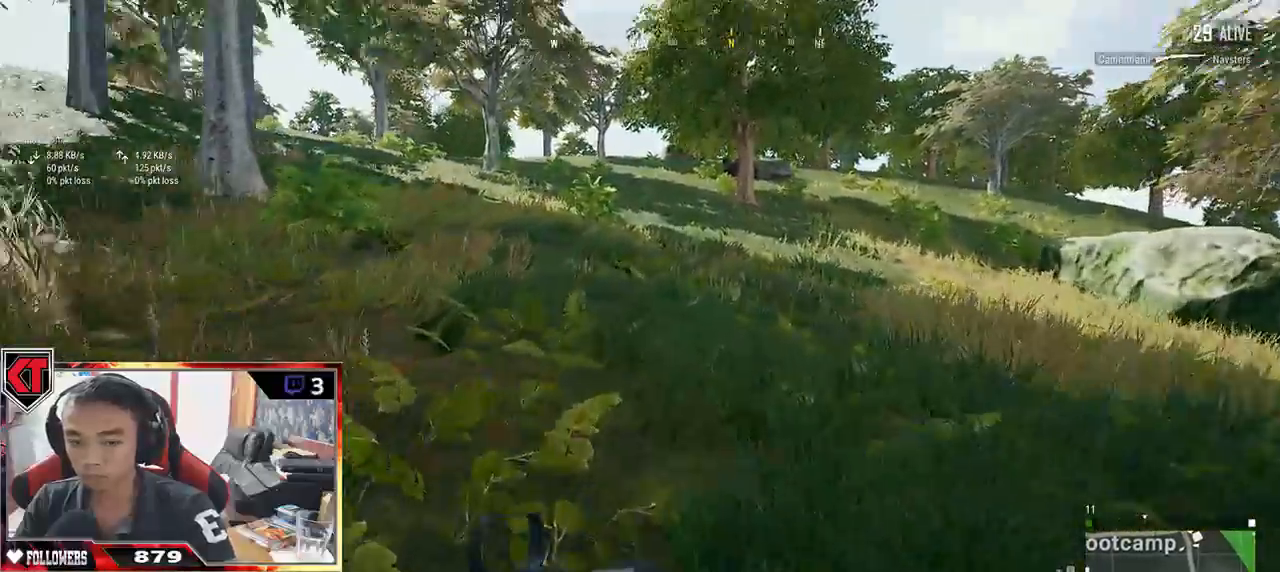
{"keys": ["shift", "w"], "mouse": [], "events": []}
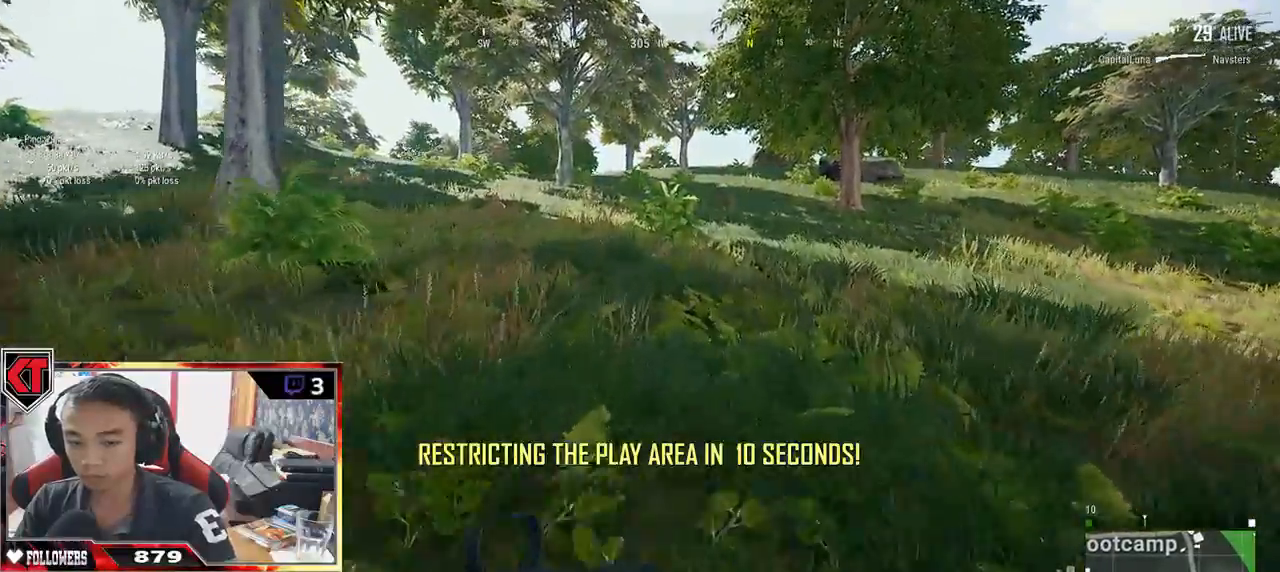
{"keys": ["shift", "w"], "mouse": [], "events": []}
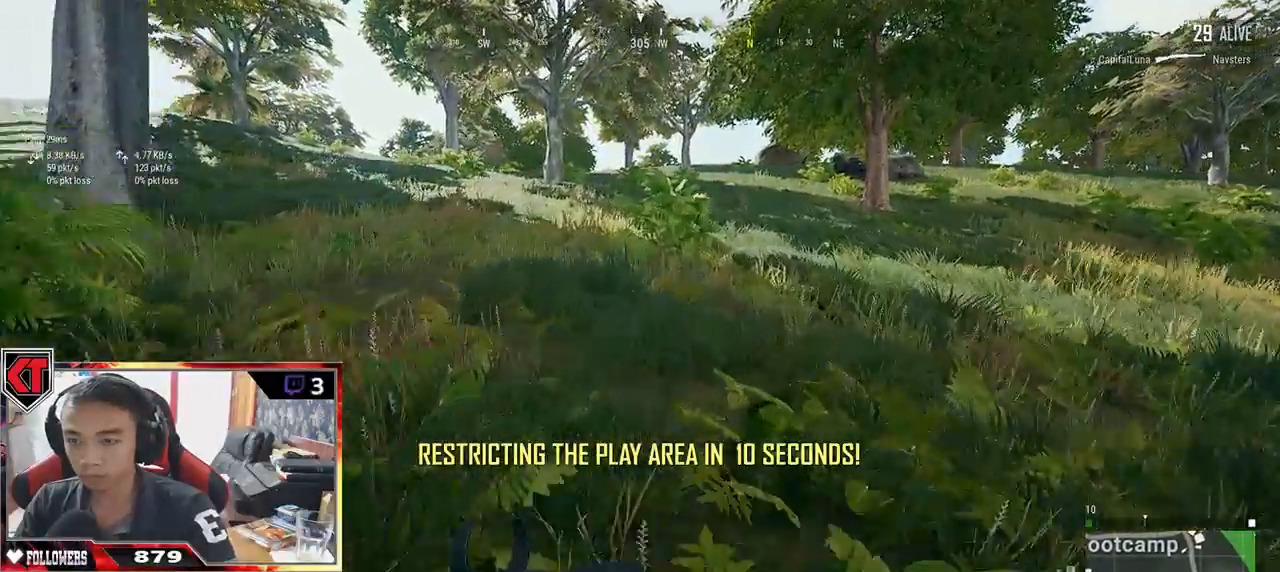
{"keys": ["shift", "w"], "mouse": [], "events": []}
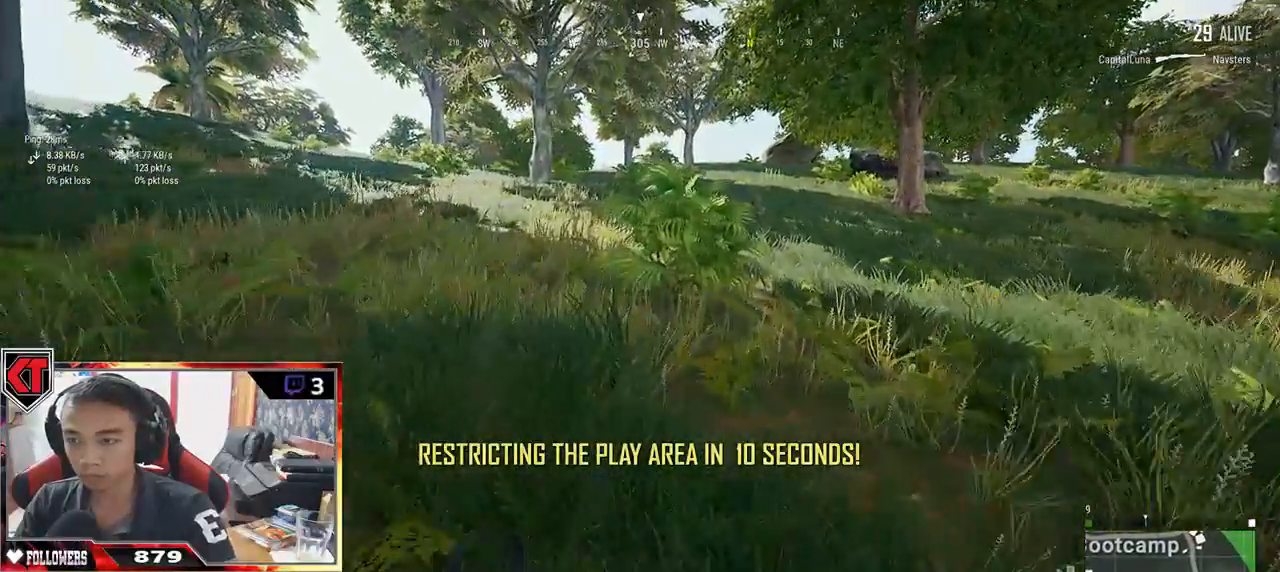
{"keys": ["d", "shift", "w"], "mouse": [], "events": [[33, "d", "down"]]}
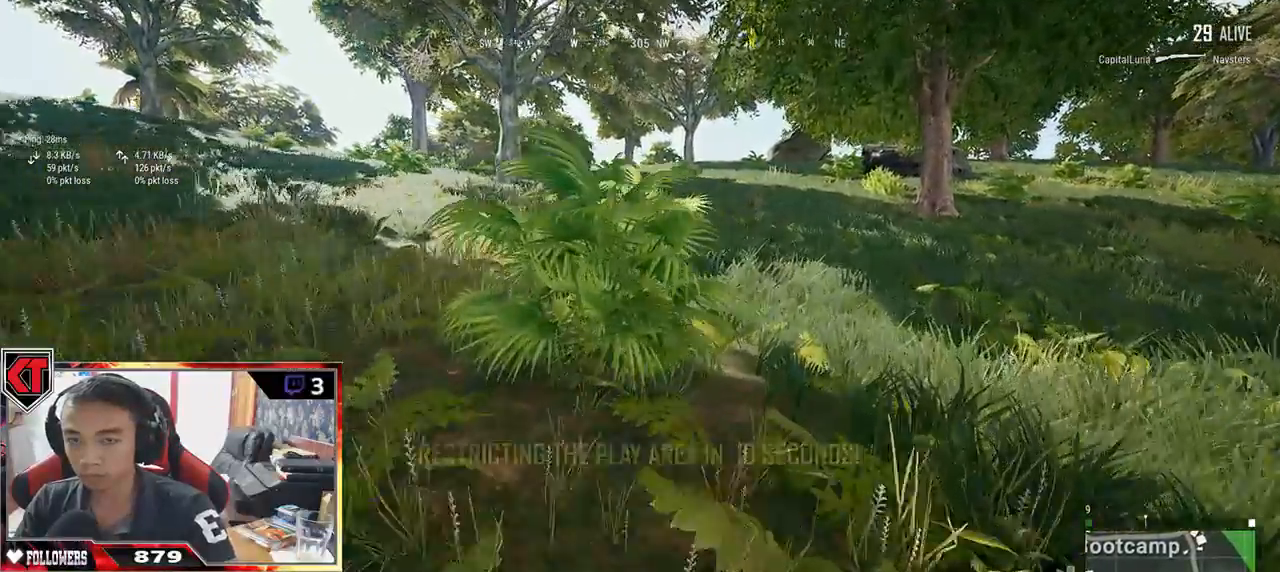
{"keys": ["d", "shift", "w"], "mouse": [], "events": []}
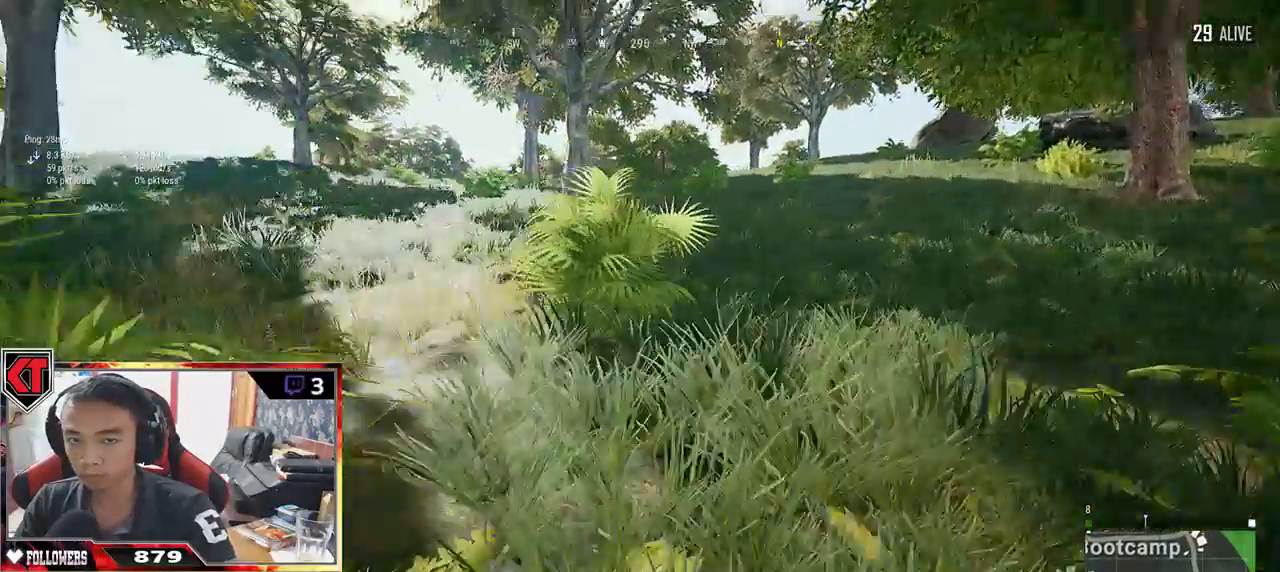
{"keys": ["d", "shift", "w"], "mouse": [], "events": []}
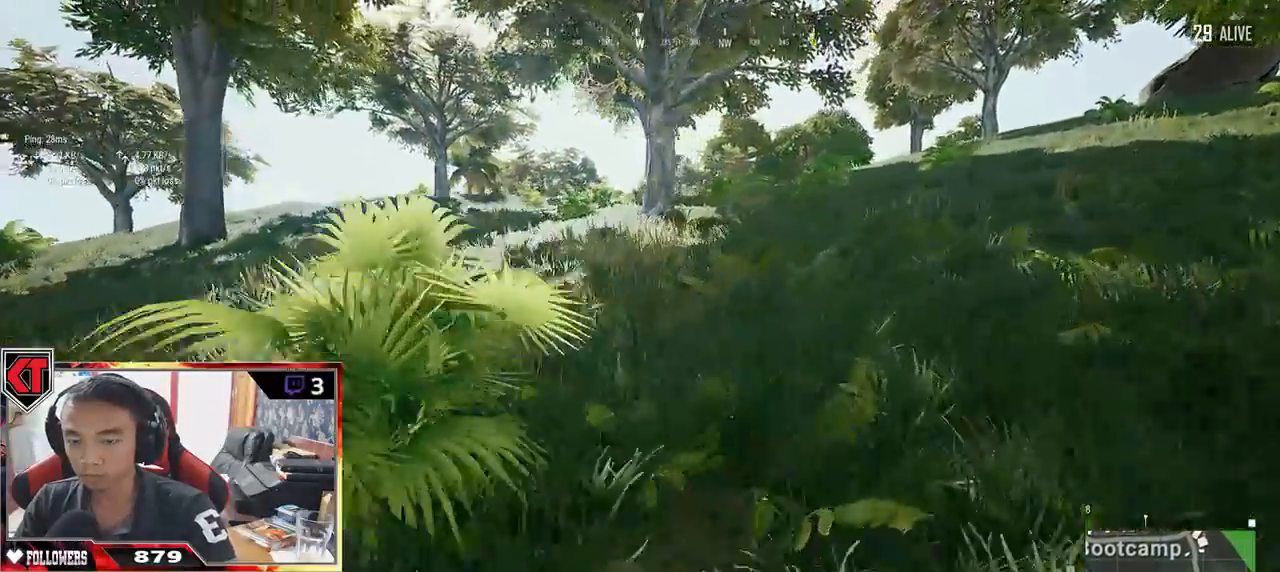
{"keys": ["d", "shift", "w"], "mouse": [], "events": []}
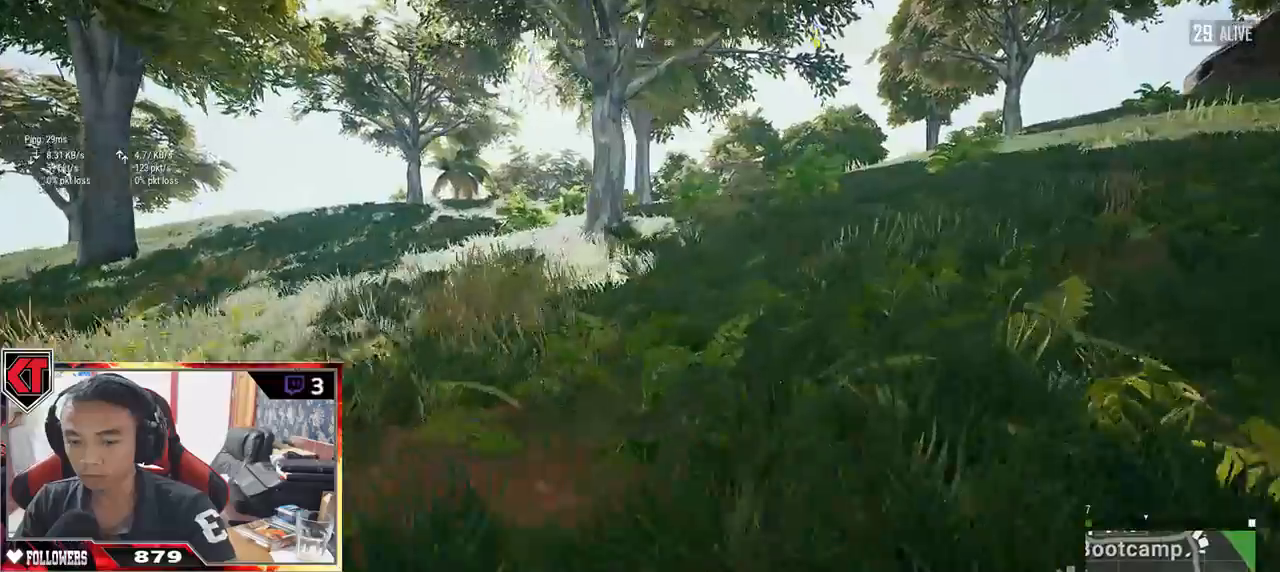
{"keys": ["d", "shift", "w"], "mouse": [], "events": []}
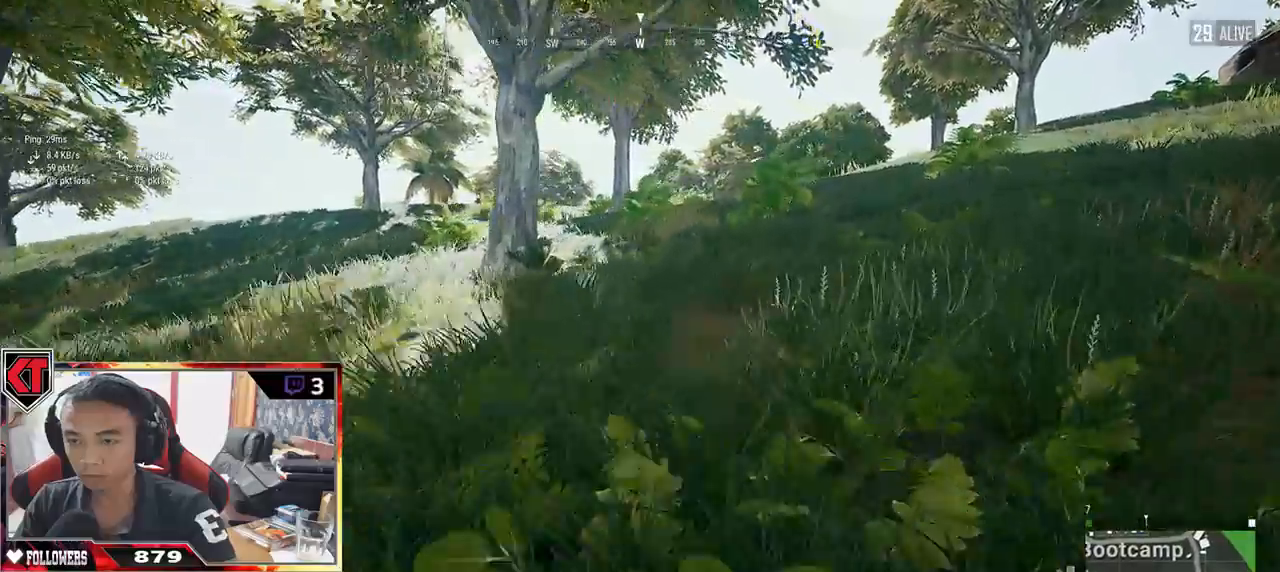
{"keys": ["shift", "w"], "mouse": [], "events": [[233, "d", "up"]]}
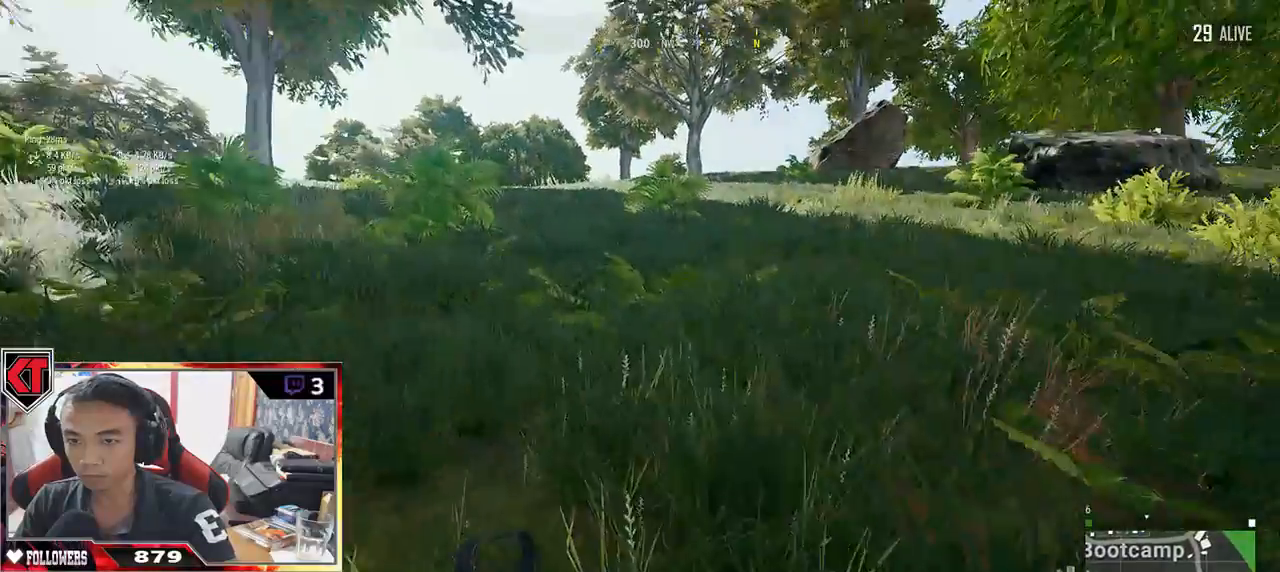
{"keys": ["shift", "w"], "mouse": [], "events": []}
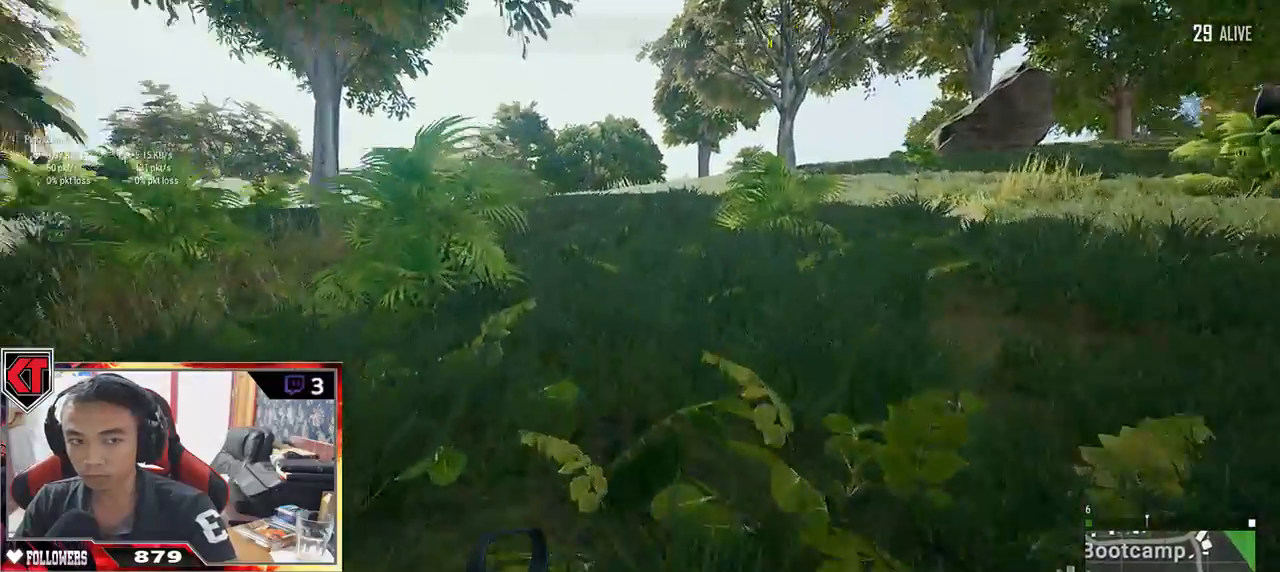
{"keys": ["shift", "w"], "mouse": [], "events": []}
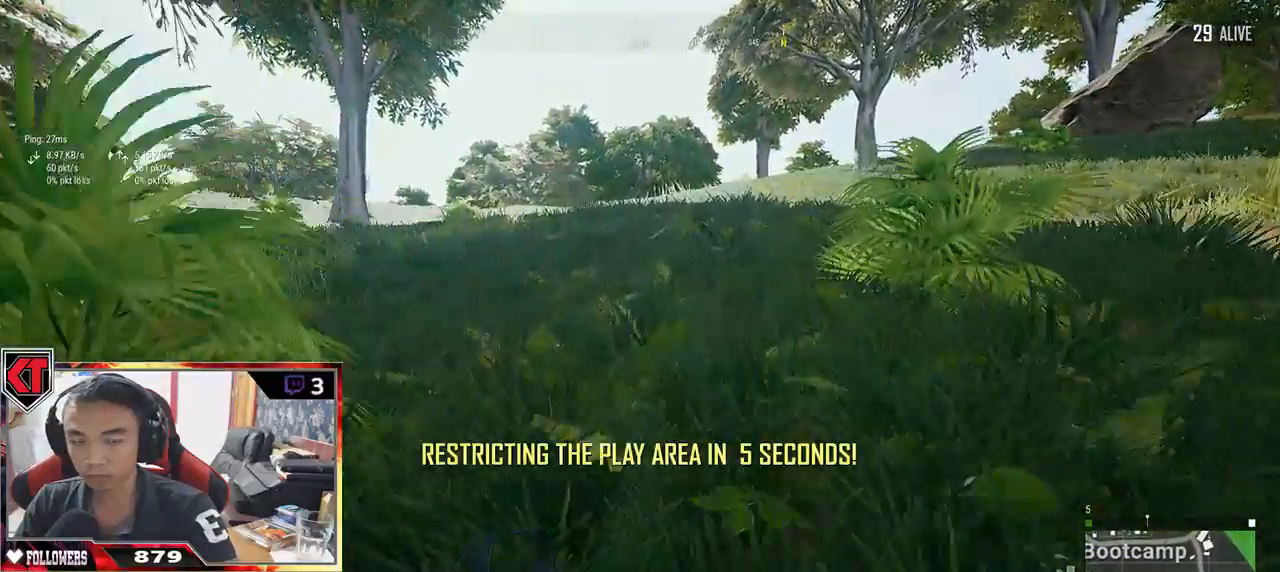
{"keys": ["shift", "w"], "mouse": [], "events": []}
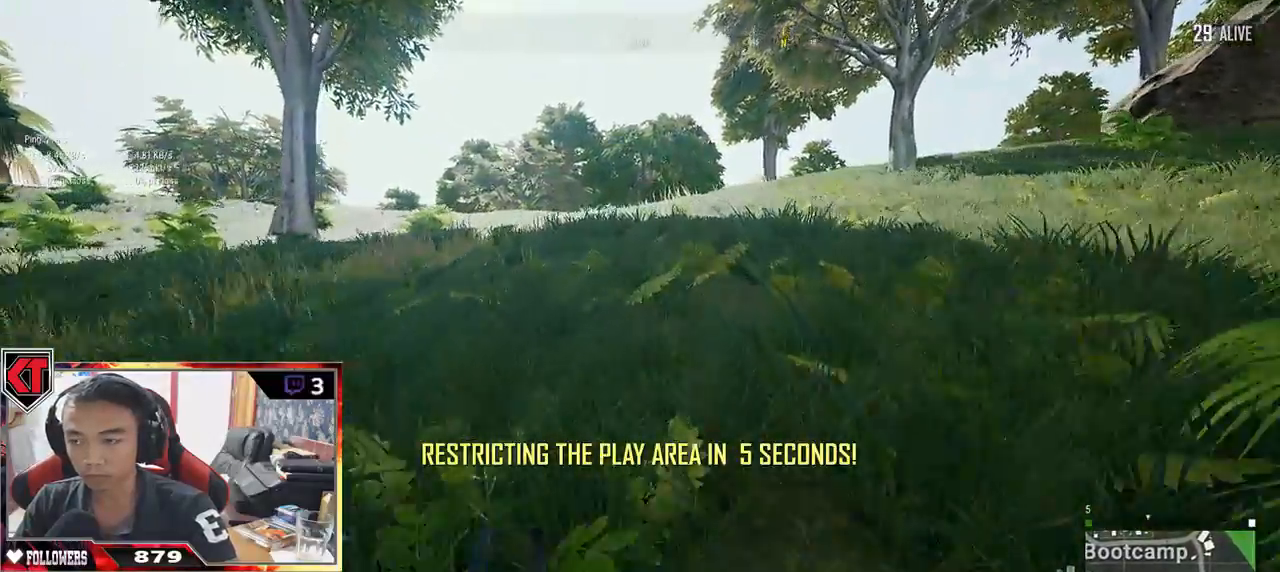
{"keys": ["d", "shift", "w"], "mouse": [], "events": [[383, "d", "down"]]}